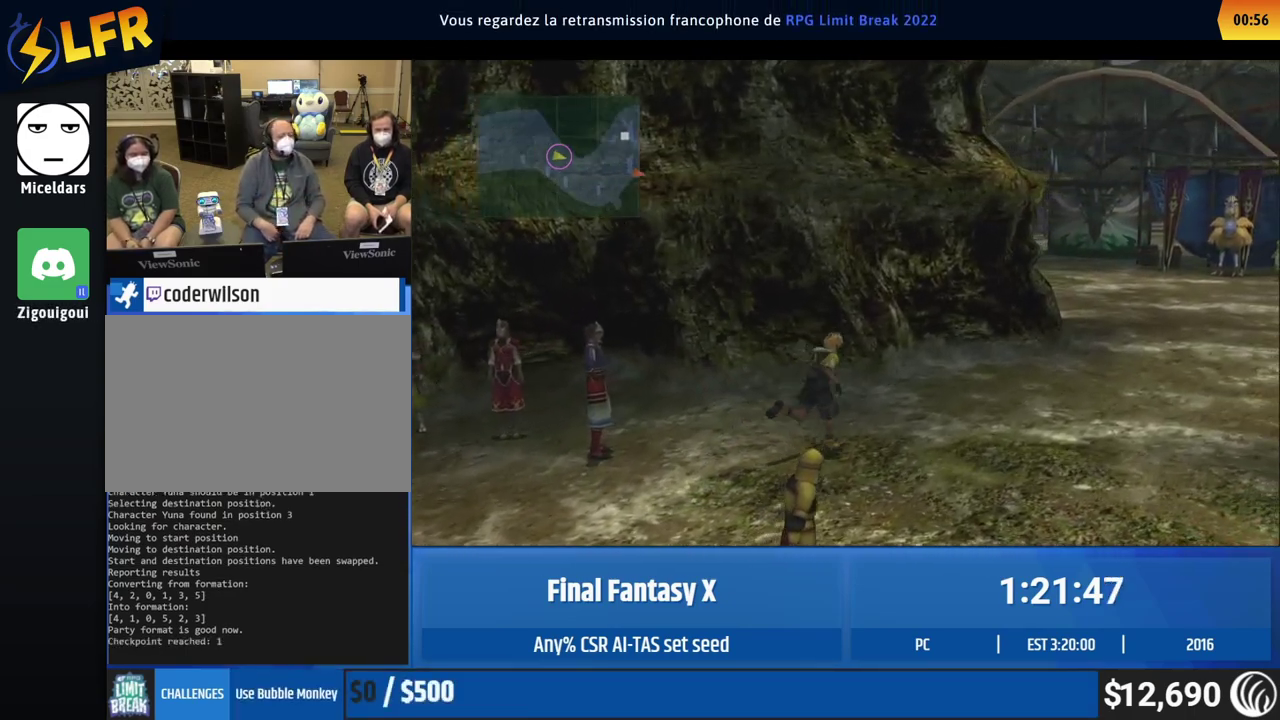
Gameplay with a controller (Xbox layout); each line is a JSON object with the inputs held at the frame after it. "events" lists button and stick changes between this image and that frame as [ms after this image, input, new state], when the widget could be followed in between. This overlay highlights the sticks when they move; stick clicks (L3 R3) are not distinguishable. Not read: A L3 R3 right_stick.
{"buttons": [], "left_stick": "up-right"}
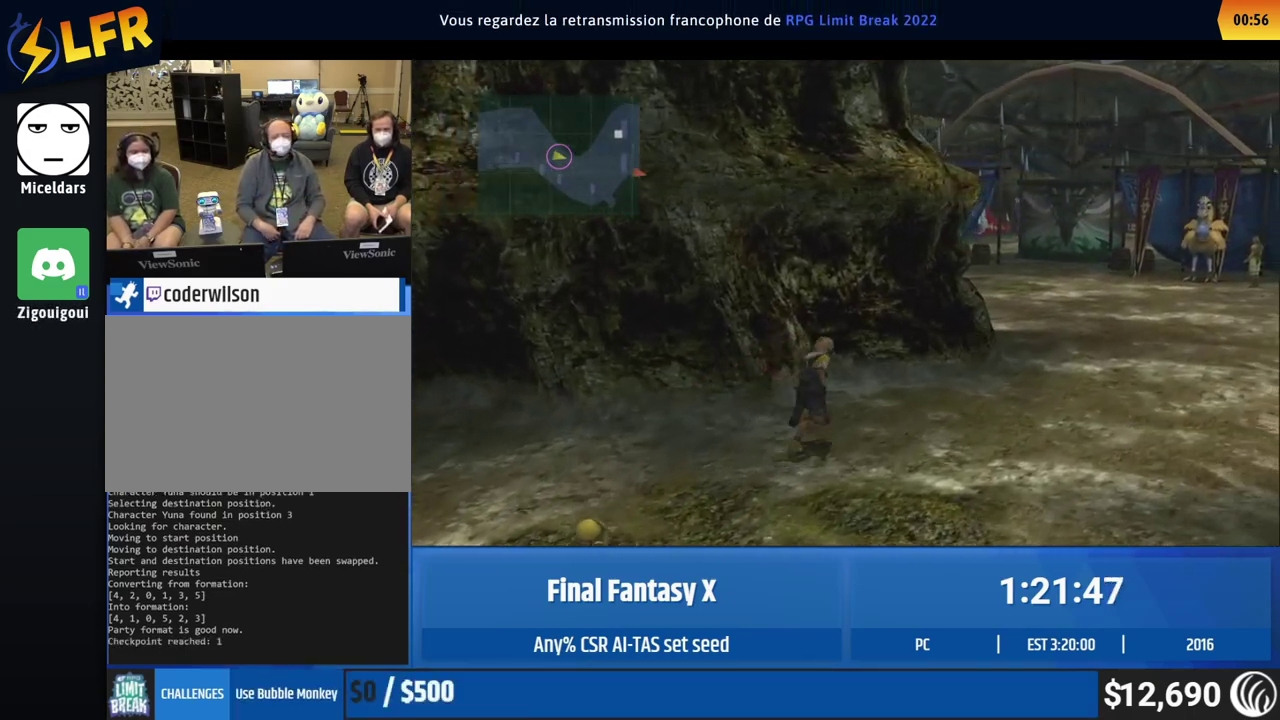
{"buttons": [], "left_stick": "up-right"}
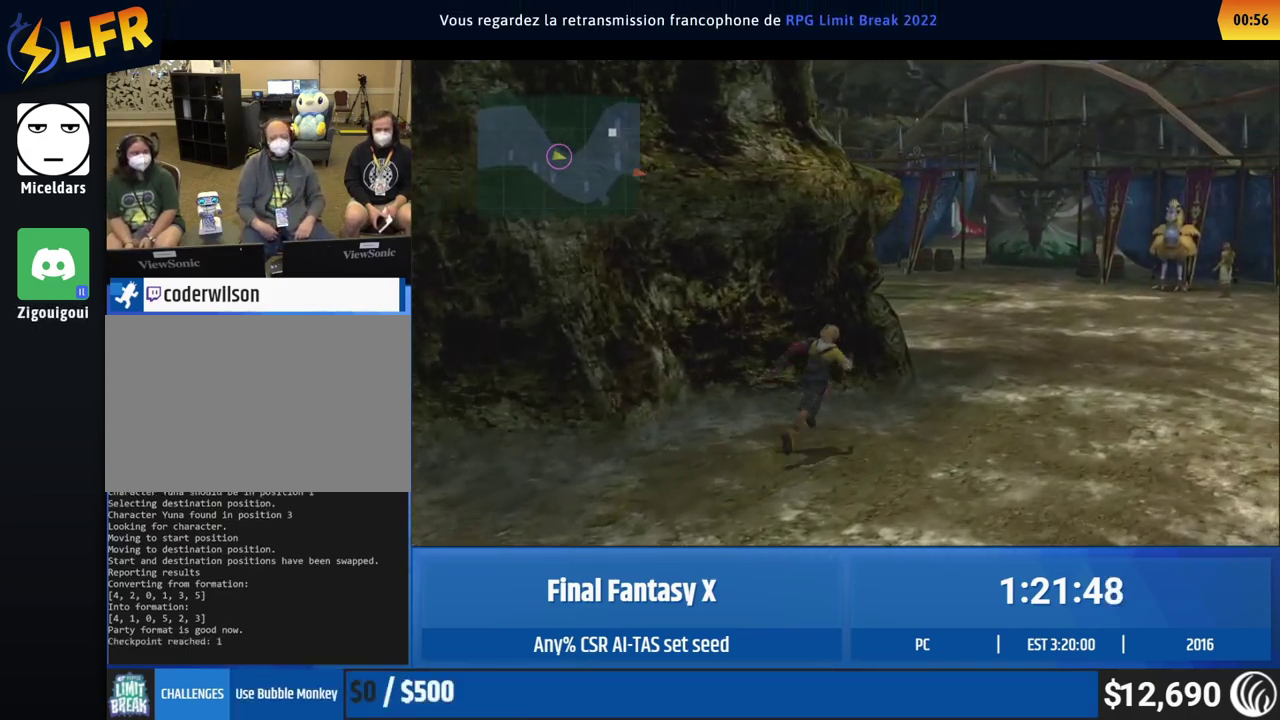
{"buttons": [], "left_stick": "up-right"}
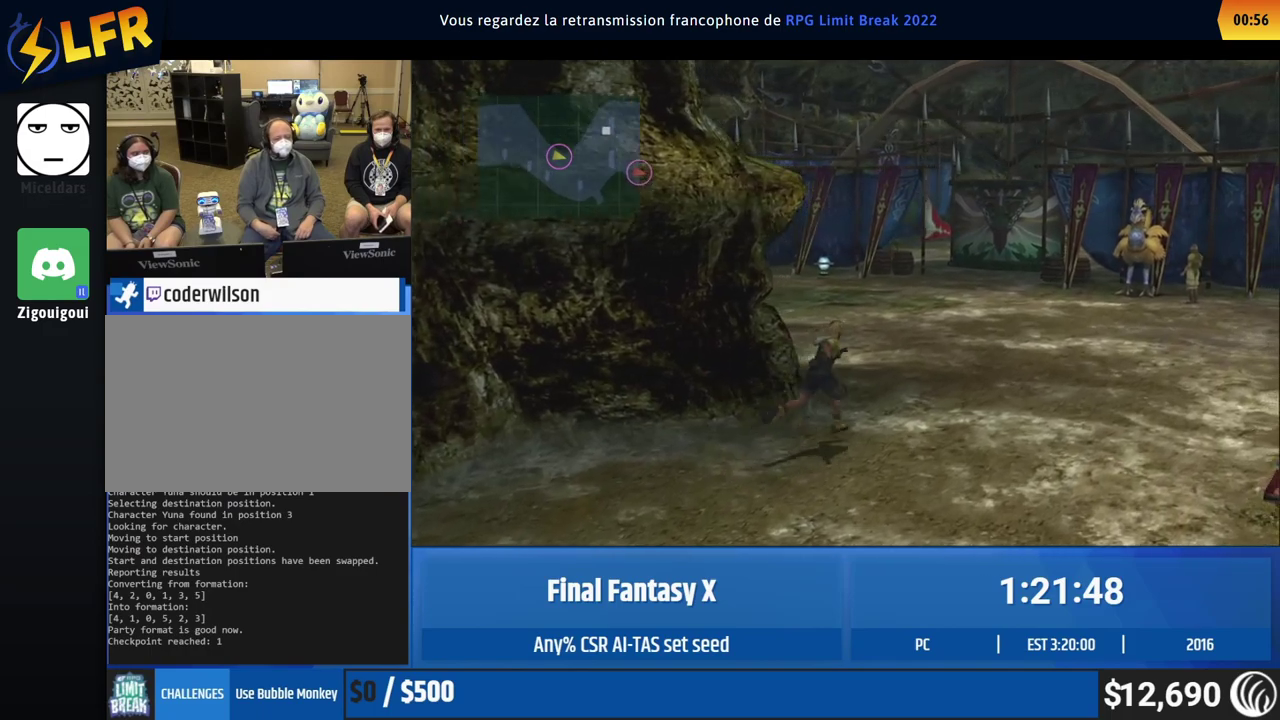
{"buttons": [], "left_stick": "up-right"}
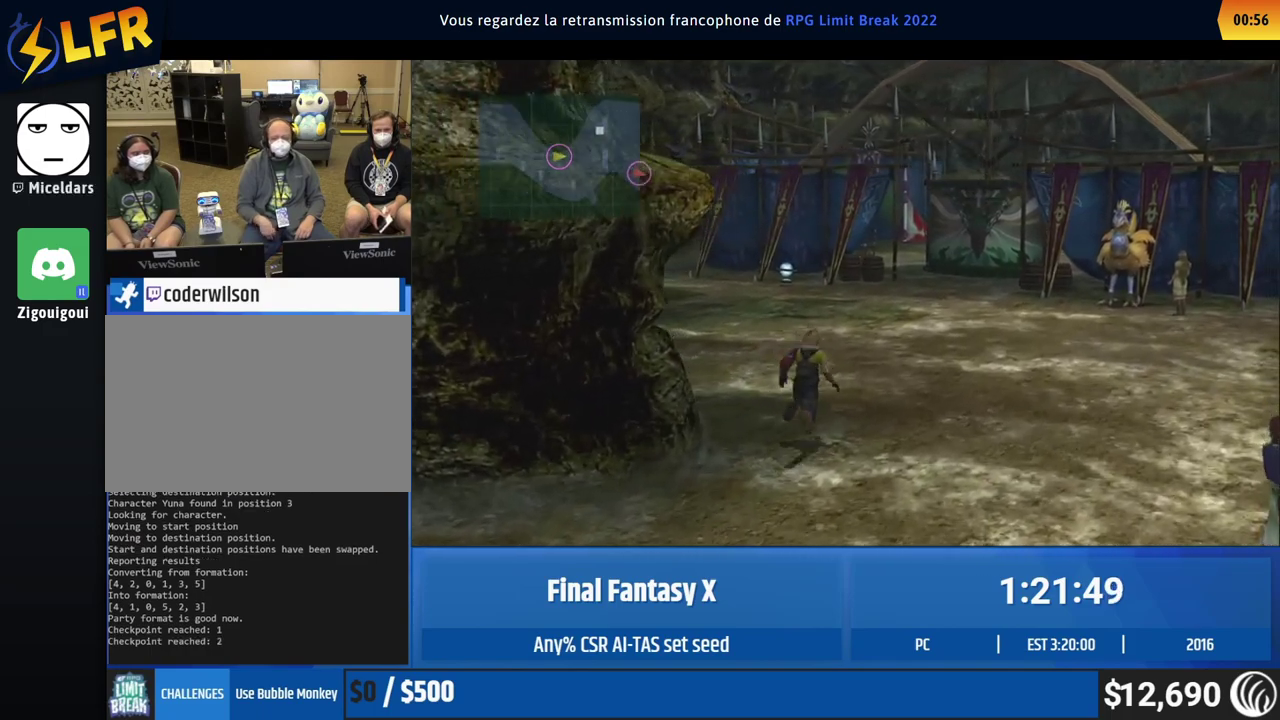
{"buttons": [], "left_stick": "up"}
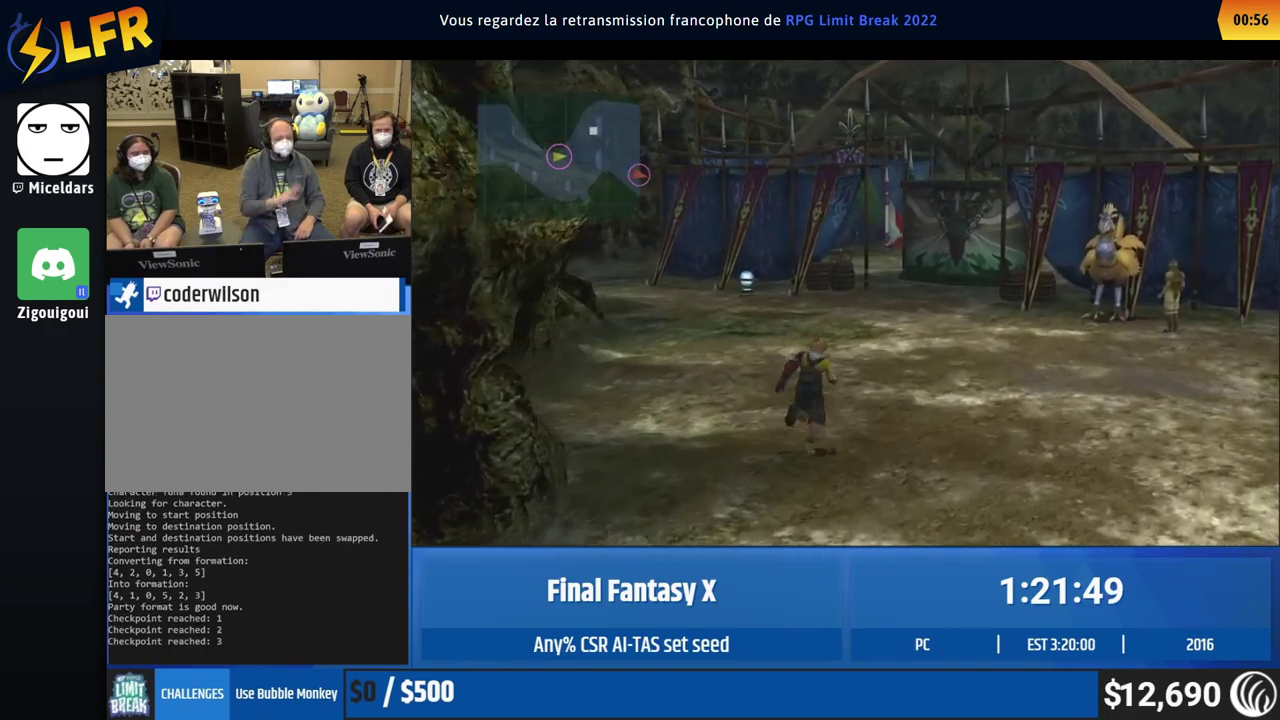
{"buttons": [], "left_stick": "up"}
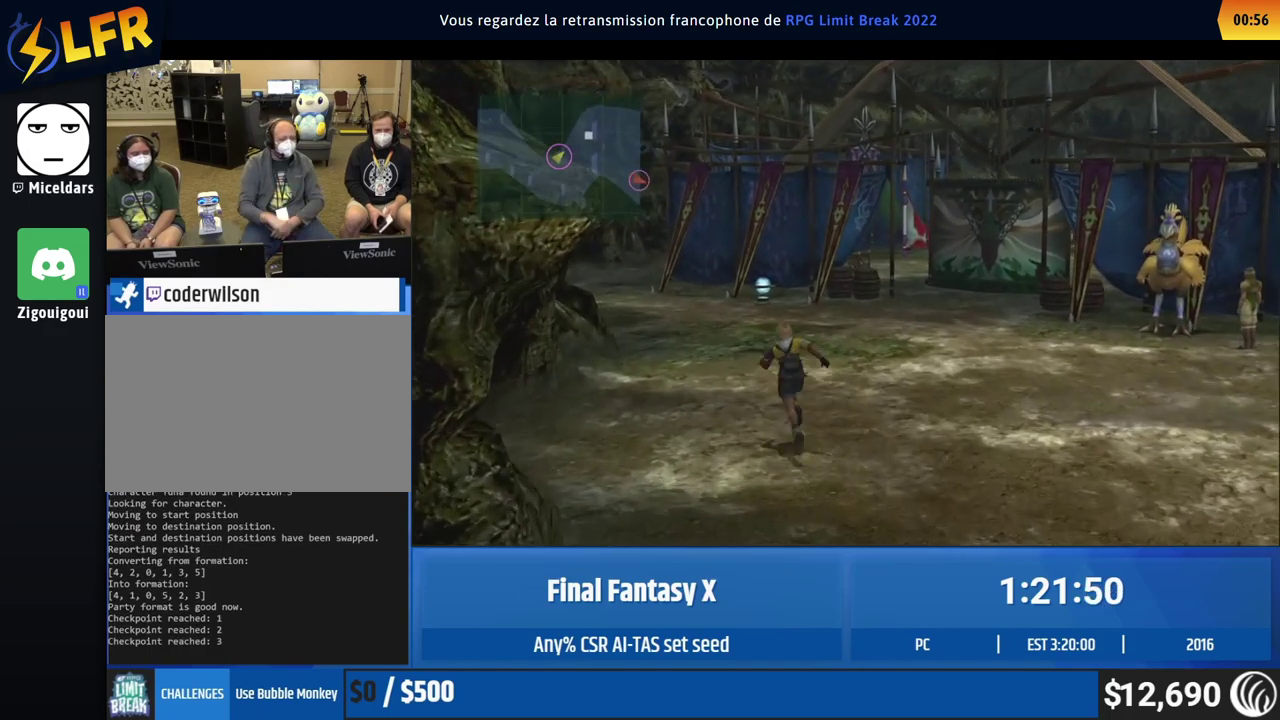
{"buttons": [], "left_stick": "up"}
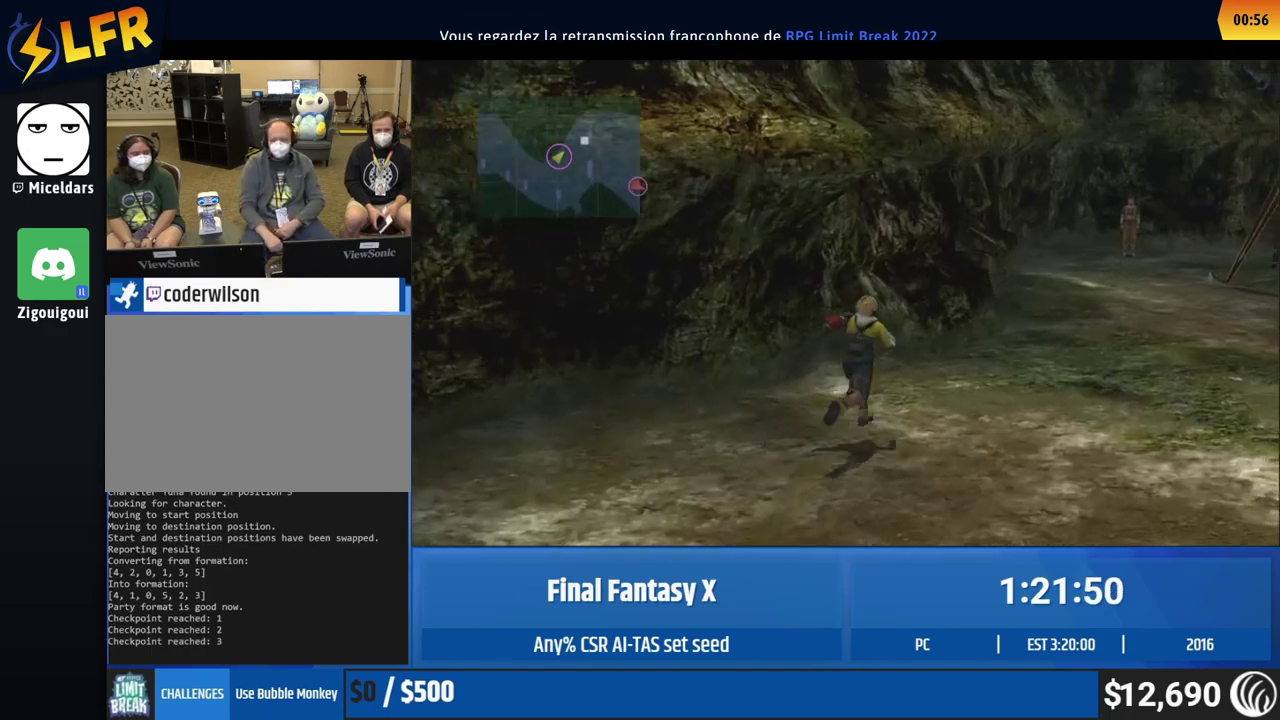
{"buttons": [], "left_stick": "up"}
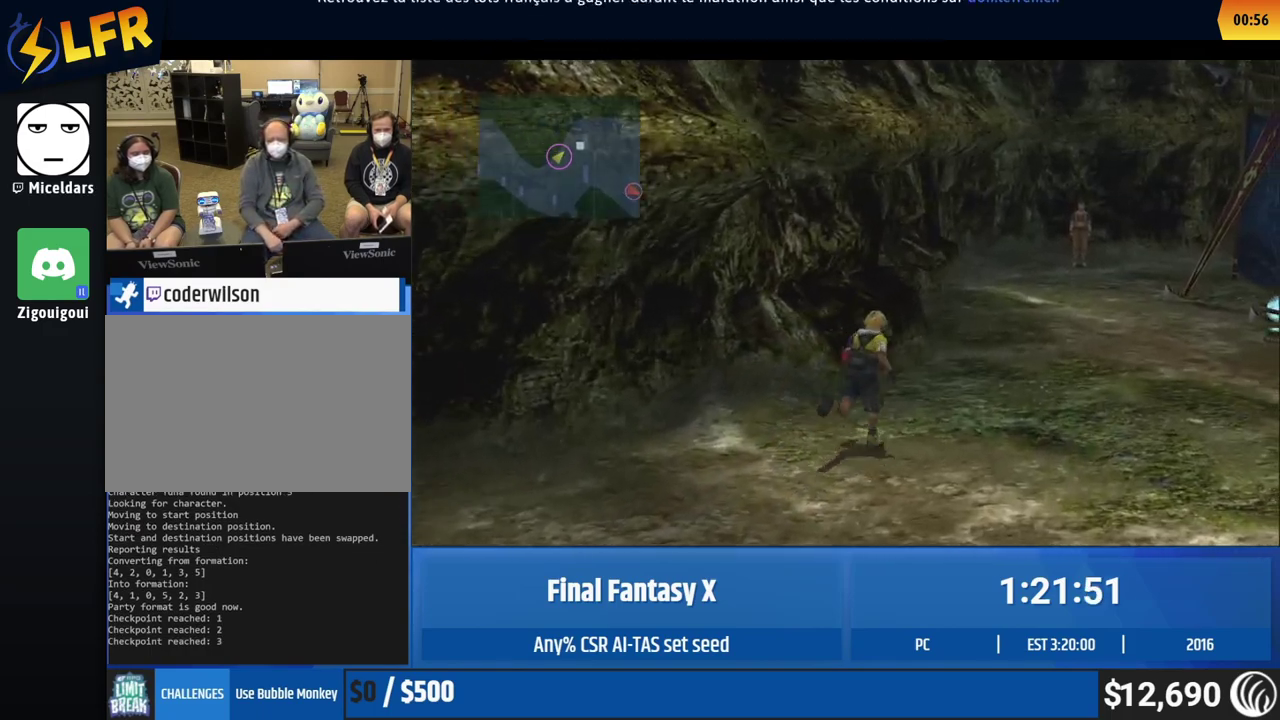
{"buttons": [], "left_stick": "up"}
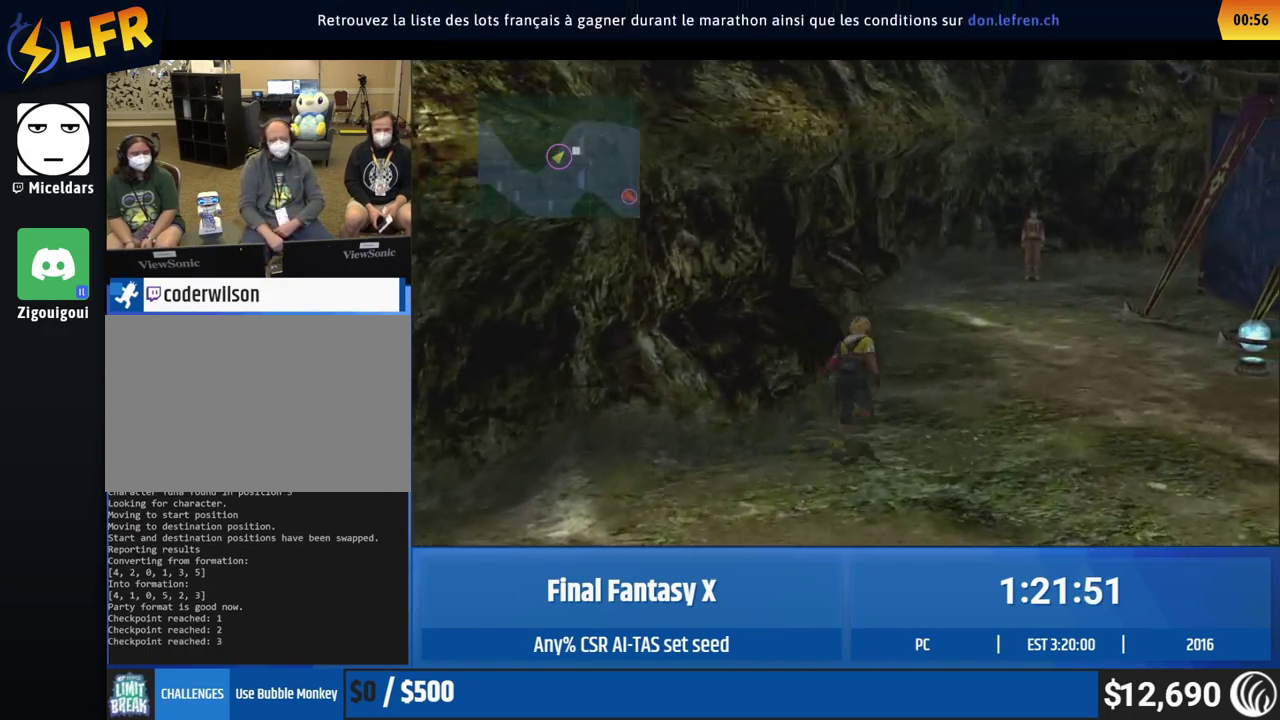
{"buttons": [], "left_stick": "up"}
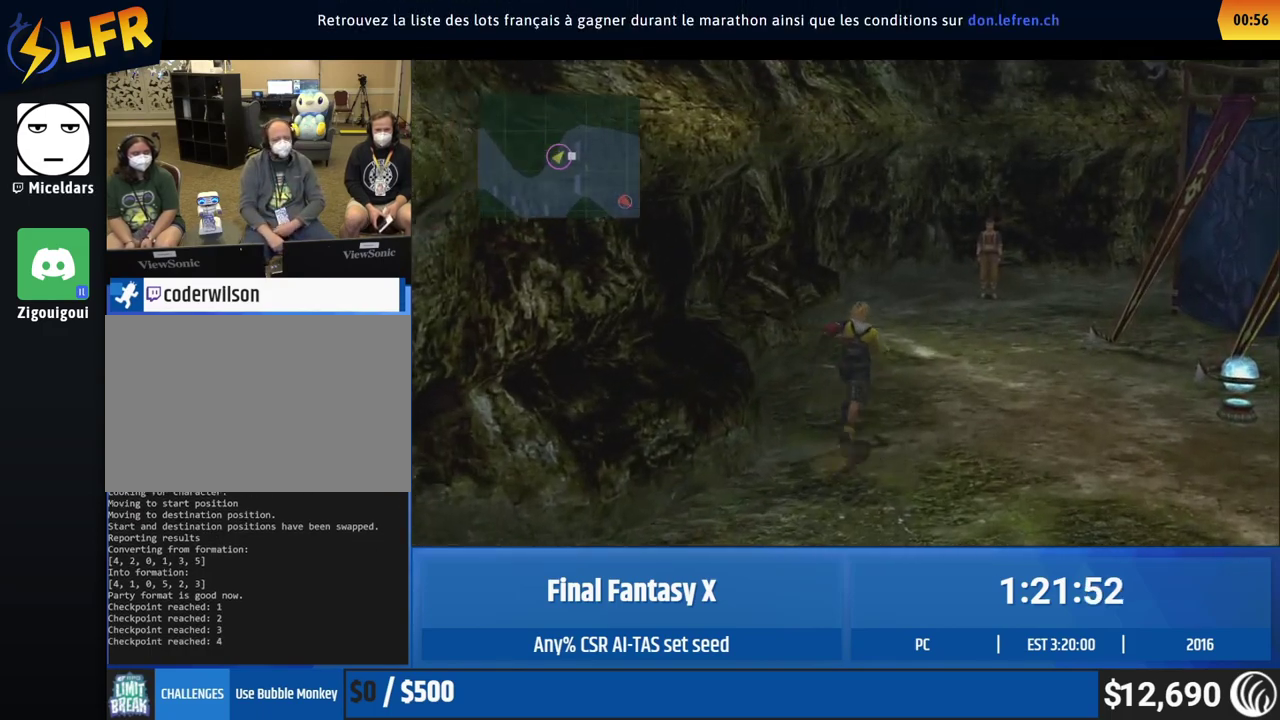
{"buttons": [], "left_stick": "up"}
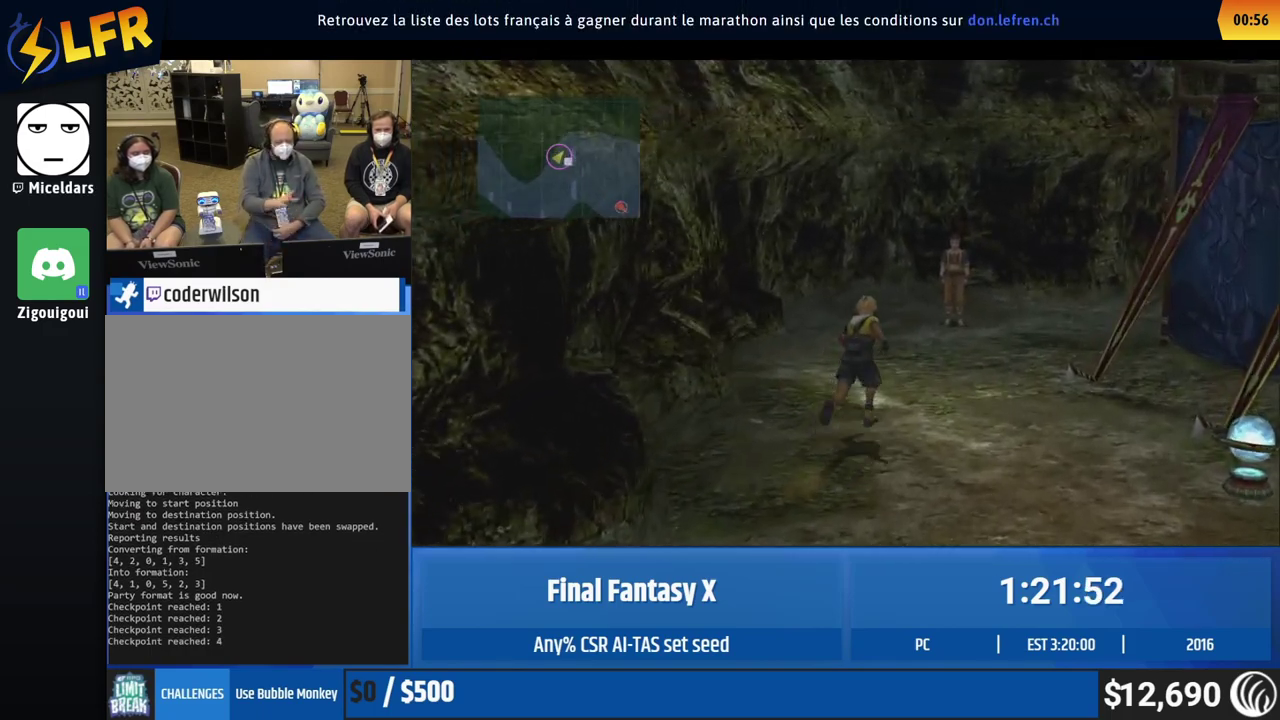
{"buttons": [], "left_stick": "up-left"}
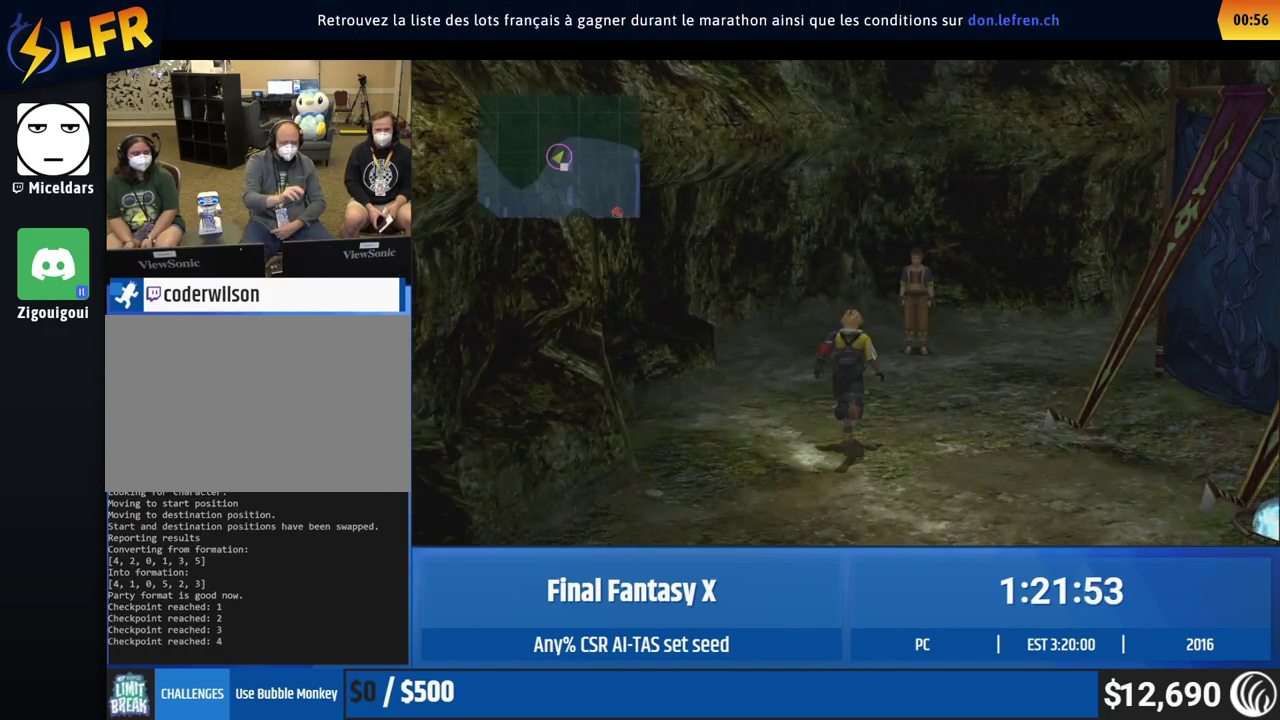
{"buttons": [], "left_stick": "up-left"}
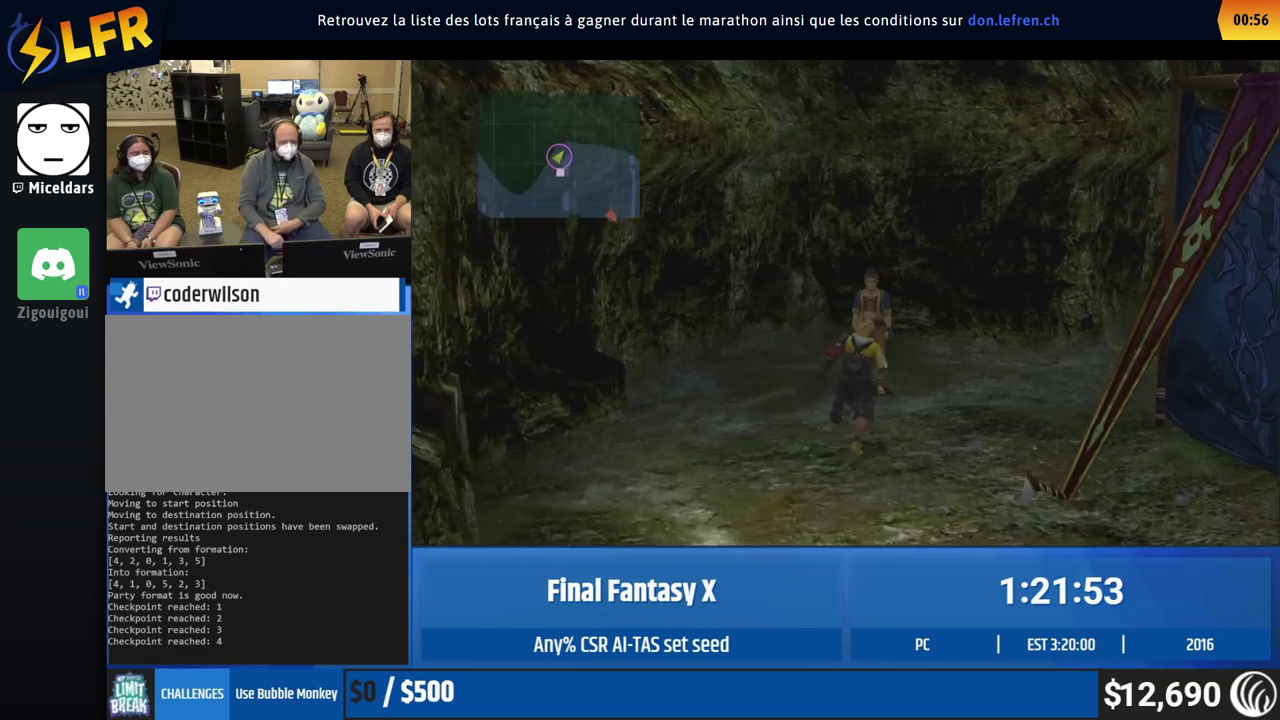
{"buttons": [], "left_stick": "center", "events": [[333, "left_stick", "center"]]}
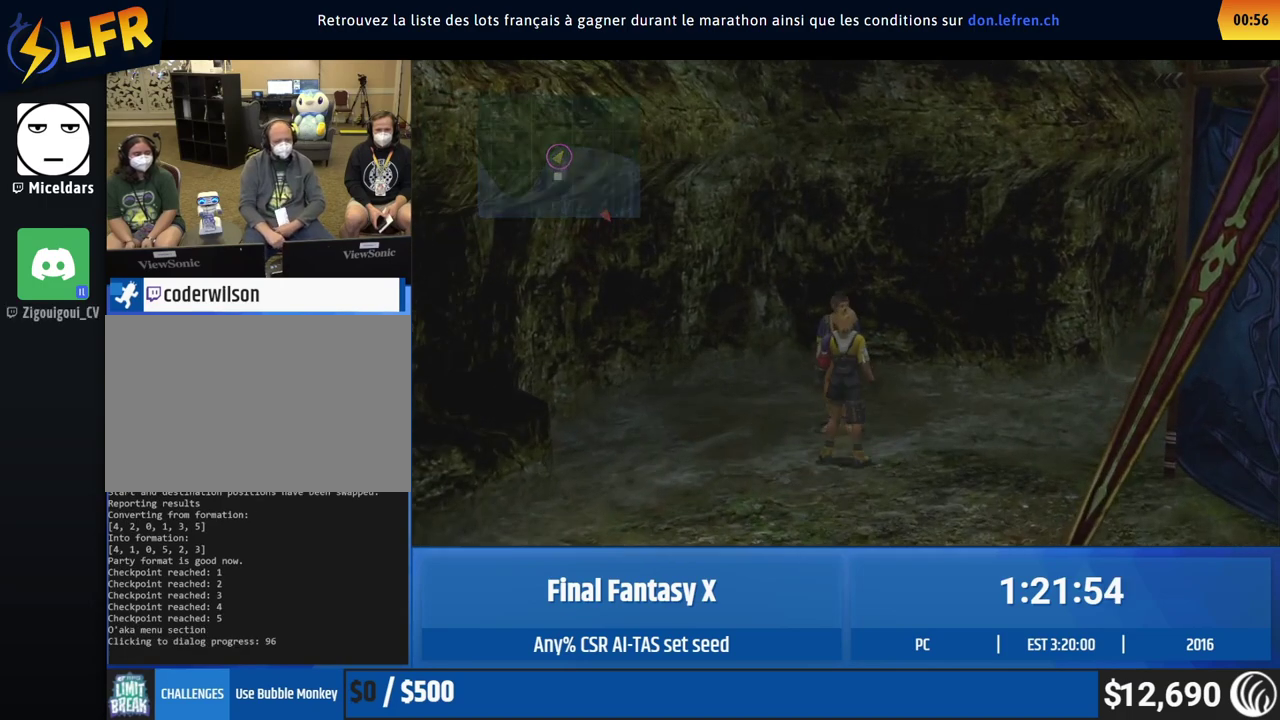
{"buttons": [], "left_stick": "center"}
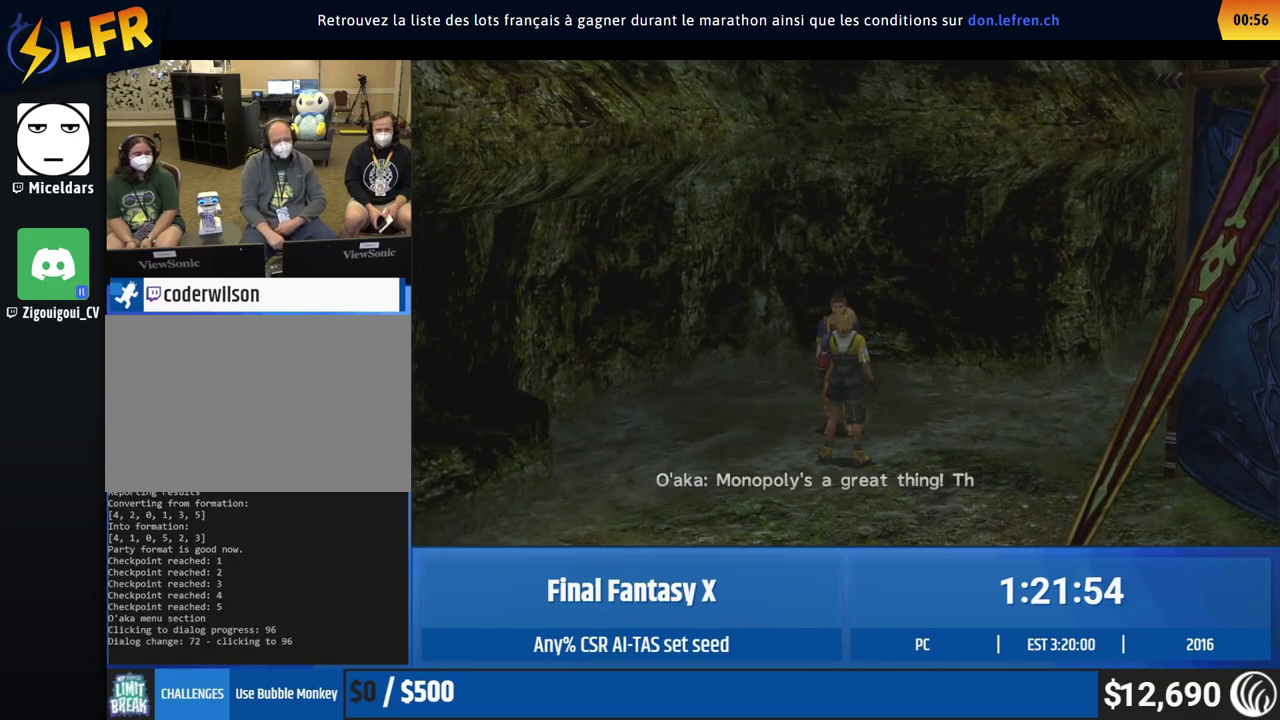
{"buttons": [], "left_stick": "center"}
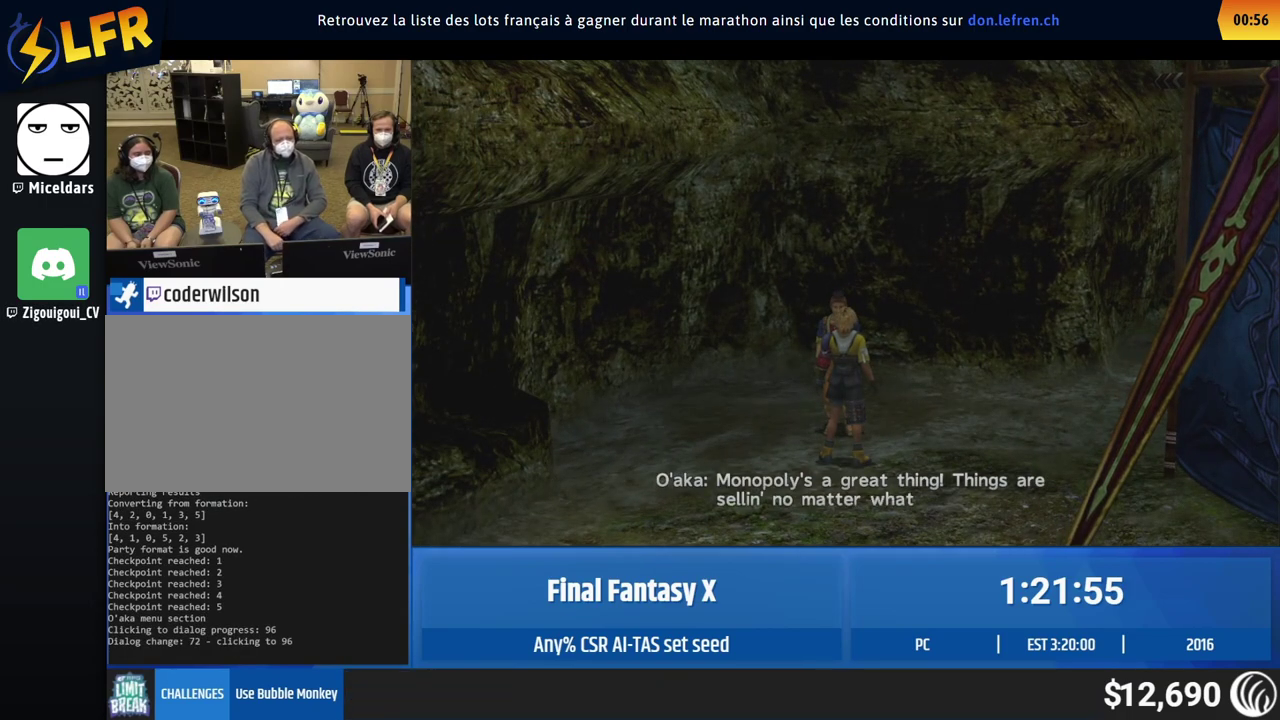
{"buttons": [], "left_stick": "center"}
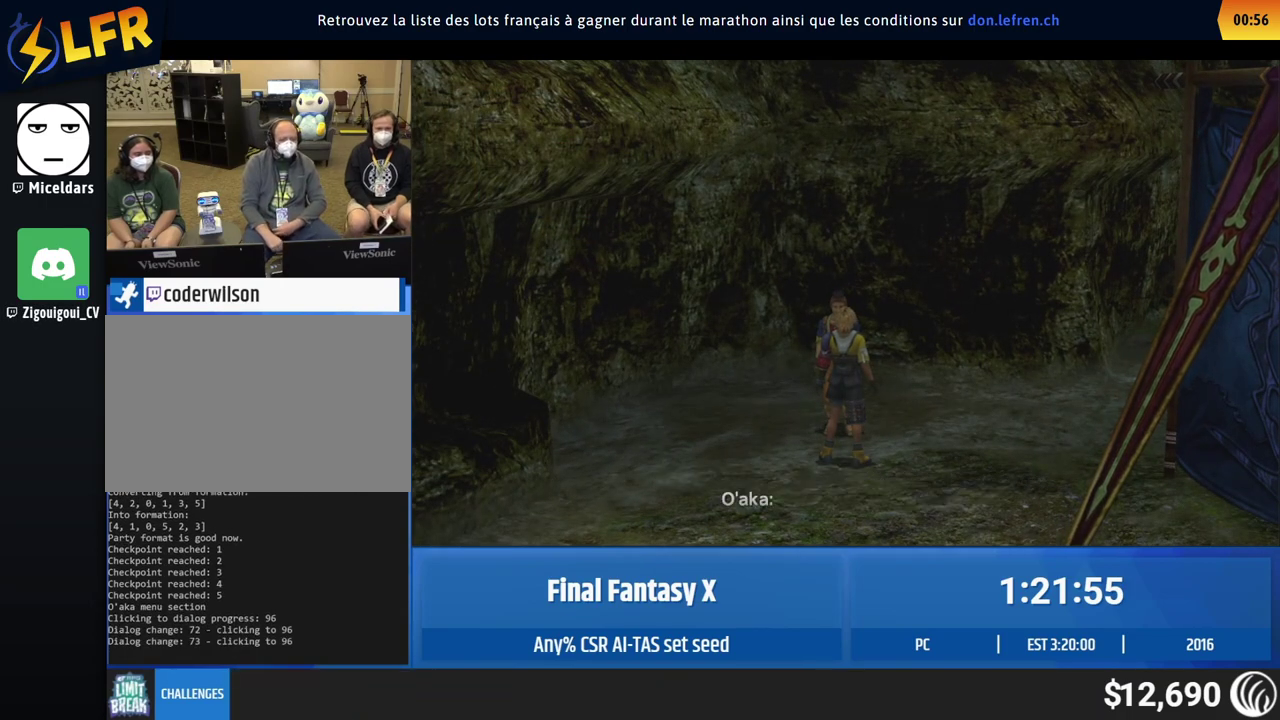
{"buttons": [], "left_stick": "center"}